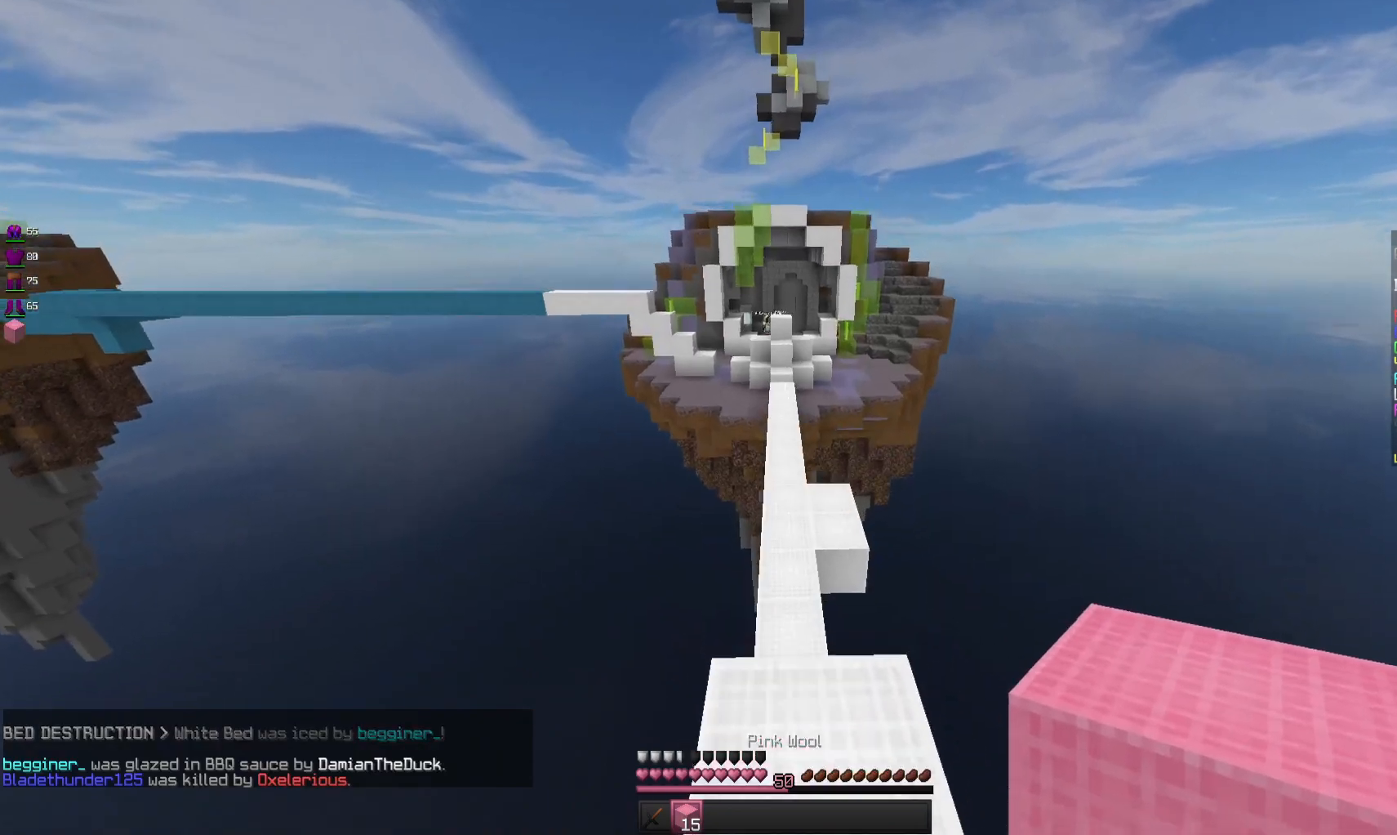
Gameplay with keyboard and mouse; each line is a JSON object with the keys and mouse buttons held at the frame after it. "events" lists presses ("down") and releases ("up") of "a", "d", "s", "space", "w", "mouse_left" and "mouse_right" between this image and that frame as [ms after this image, input, new state], when the widget could be followed in between. "mouse_left", "mouse_right" = the "left", "right" buttons of the "mouse" list. No other keys are recorded. Fast repeated clicks can show as one long hold. Mouse movement is not recorded.
{"keys": ["w"], "mouse": [], "events": []}
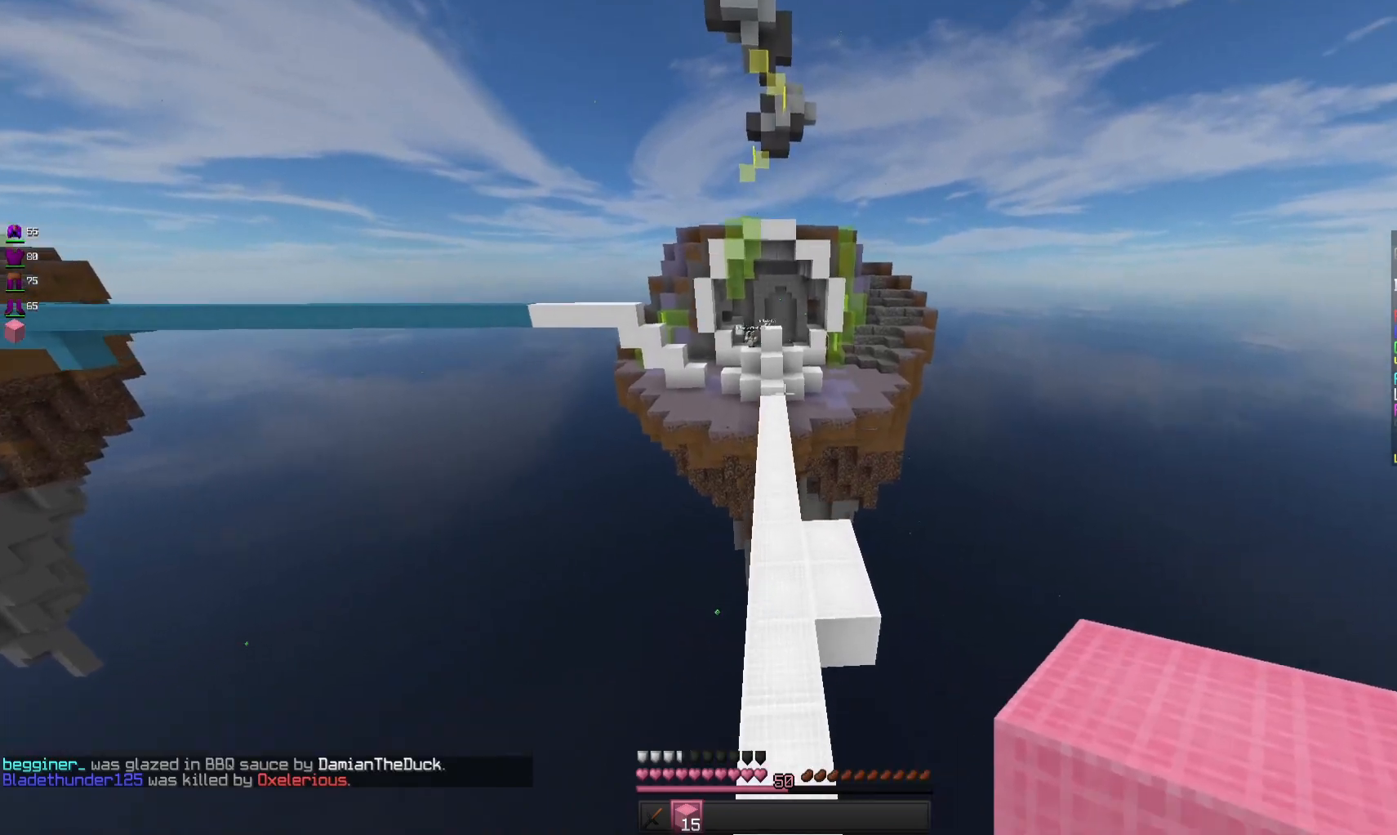
{"keys": ["space", "w"], "mouse": [], "events": [[100, "space", "down"]]}
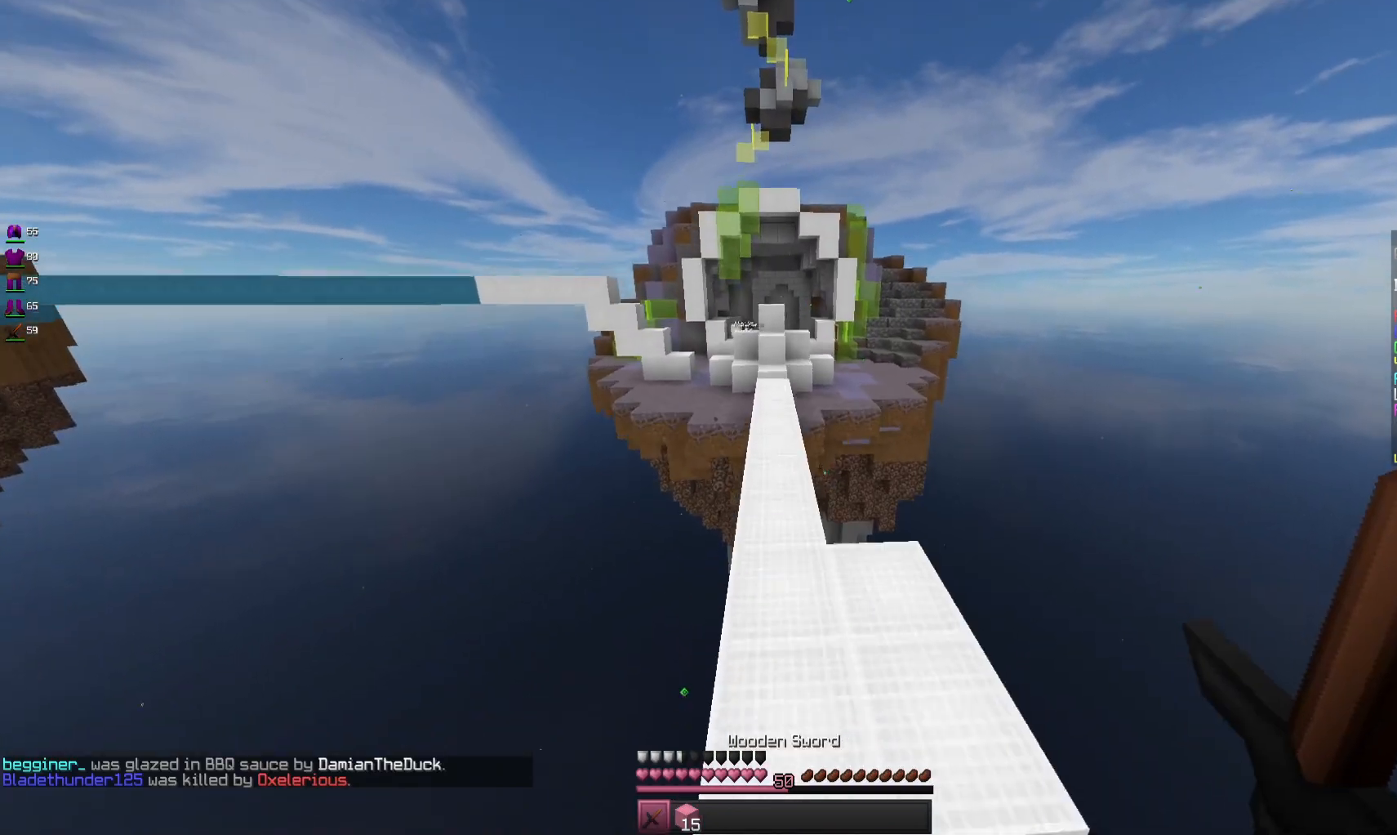
{"keys": ["space", "w"], "mouse": [], "events": []}
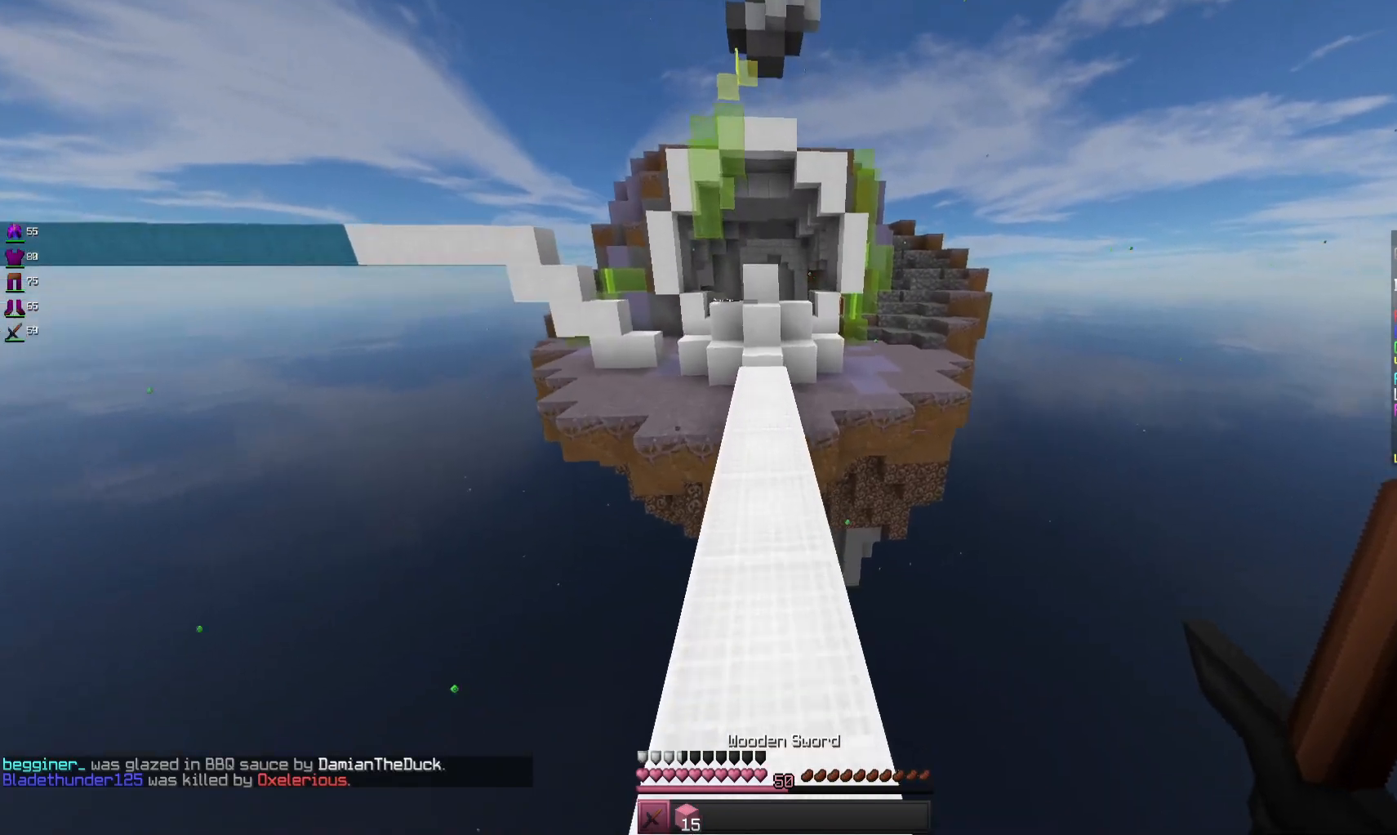
{"keys": ["w"], "mouse": [], "events": [[266, "space", "up"]]}
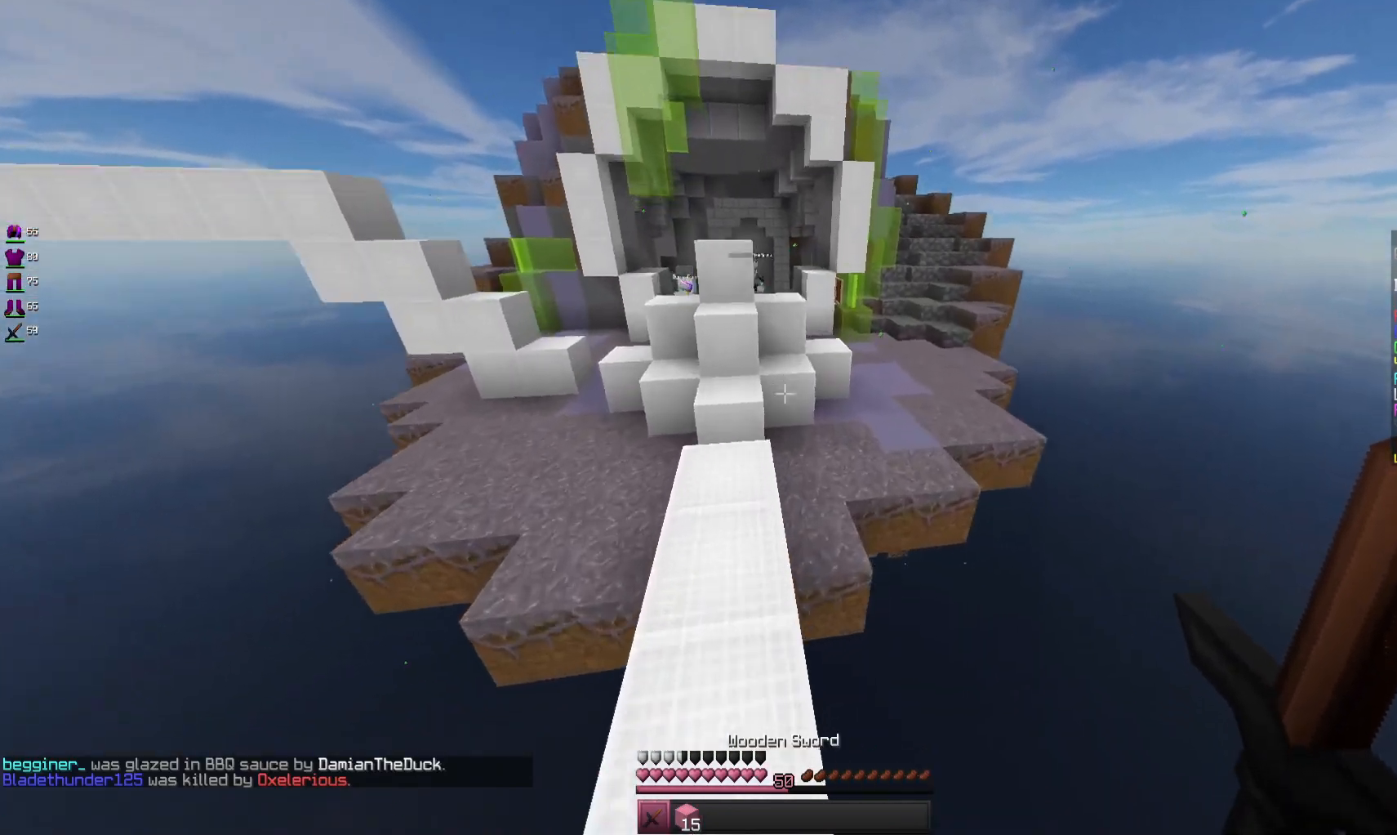
{"keys": [], "mouse": ["left"], "events": [[300, "mouse_left", "down"], [400, "w", "up"]]}
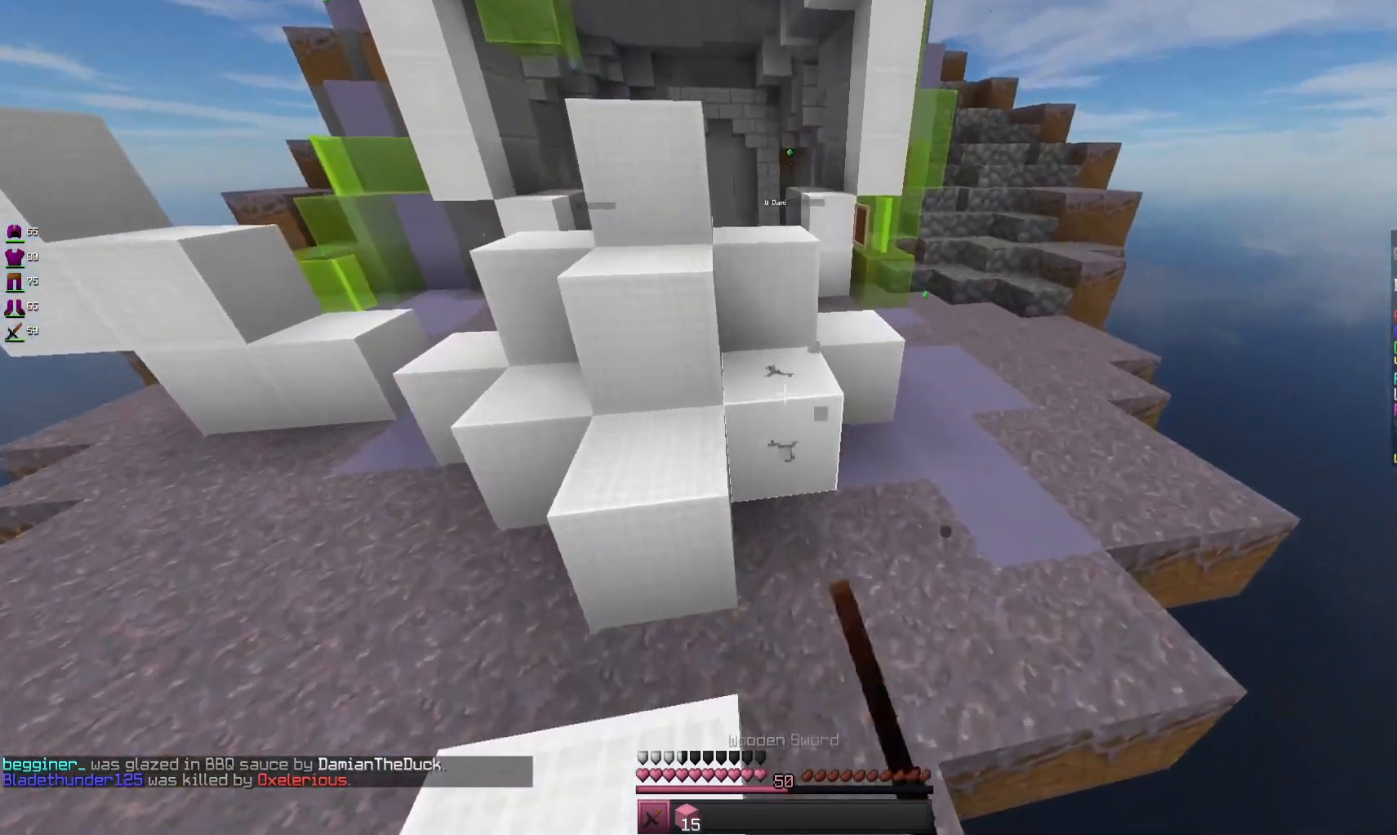
{"keys": [], "mouse": ["left"], "events": []}
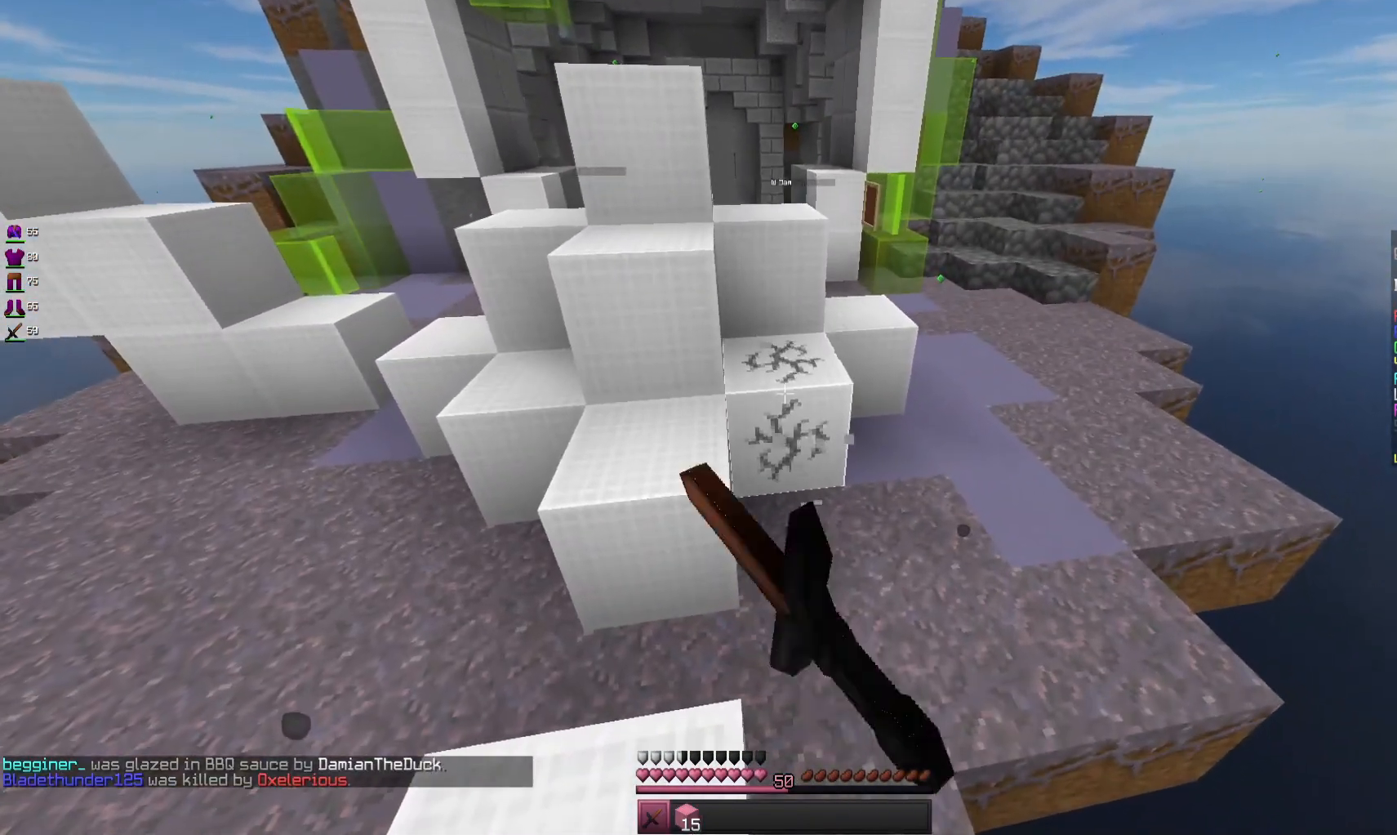
{"keys": ["d", "w"], "mouse": ["left"], "events": [[200, "w", "down"], [333, "d", "down"]]}
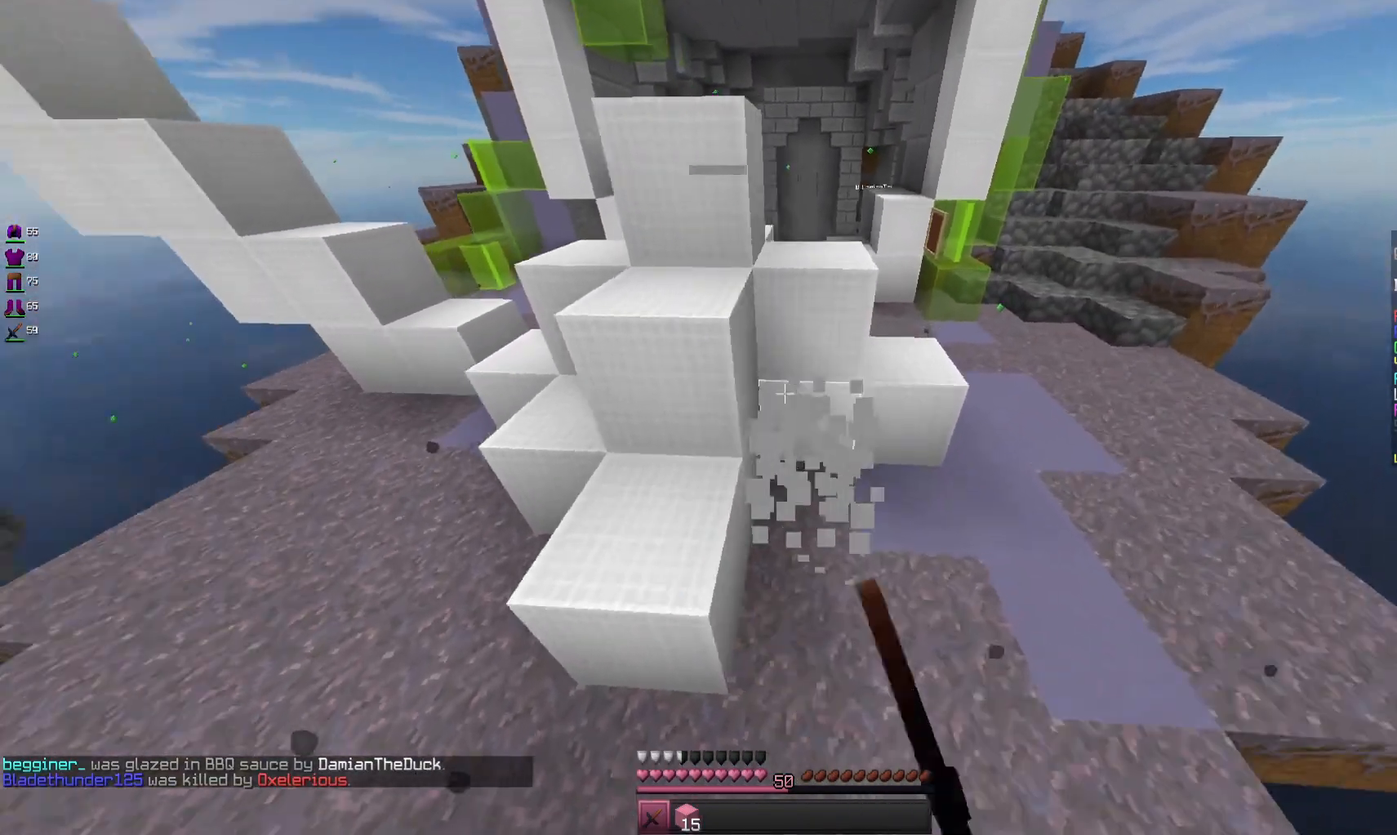
{"keys": [], "mouse": ["left"], "events": [[100, "w", "up"], [266, "d", "up"]]}
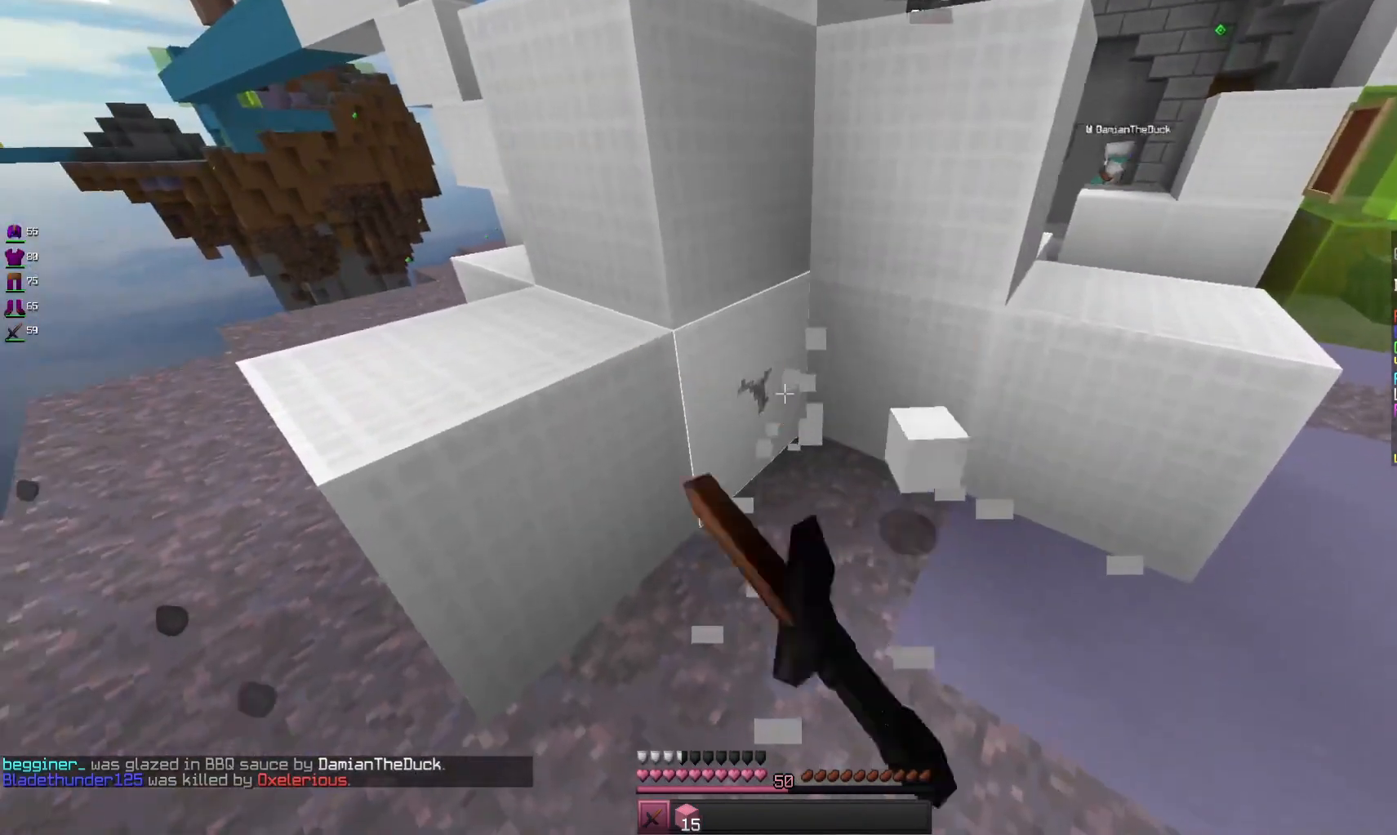
{"keys": [], "mouse": ["left"], "events": [[166, "a", "down"], [300, "a", "up"]]}
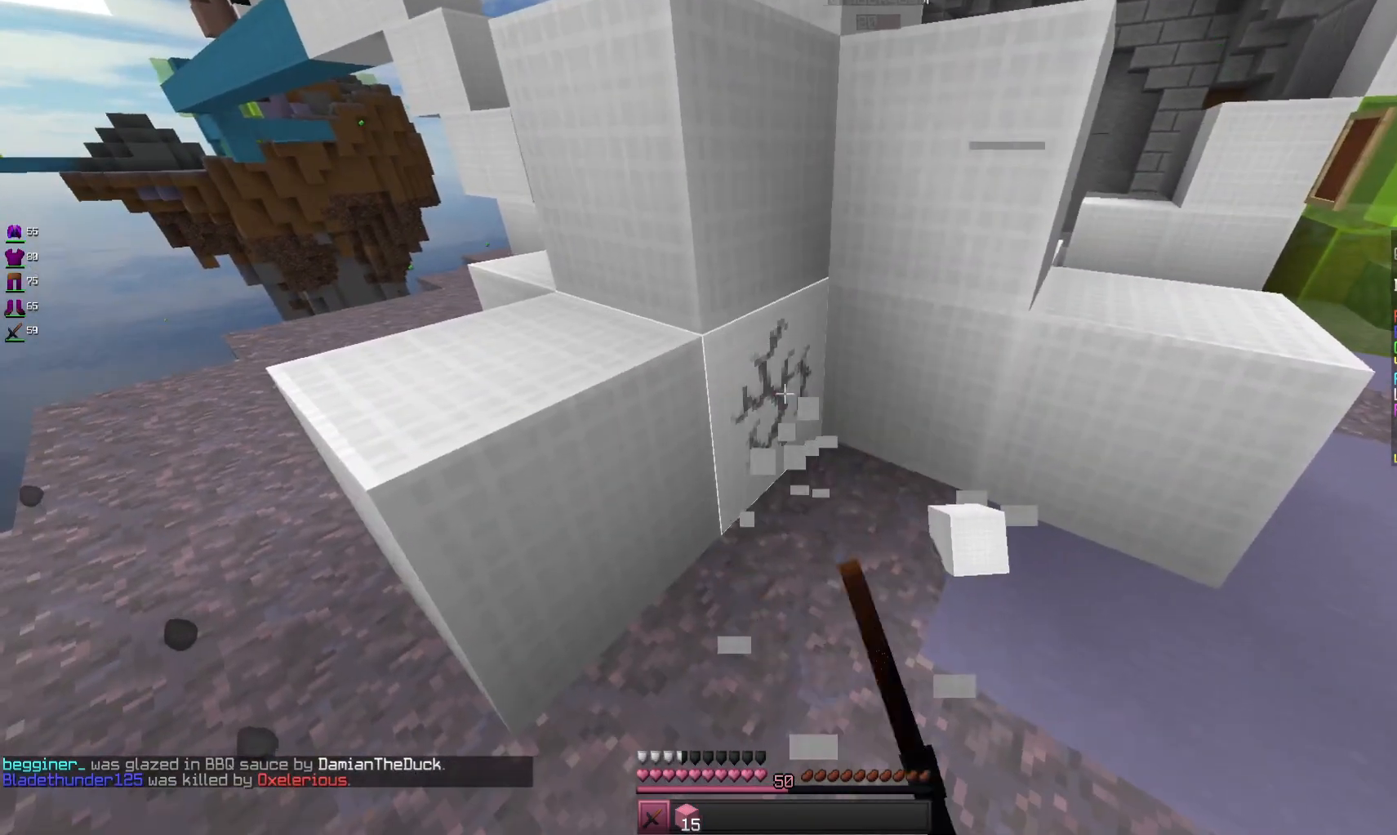
{"keys": [], "mouse": ["left"], "events": []}
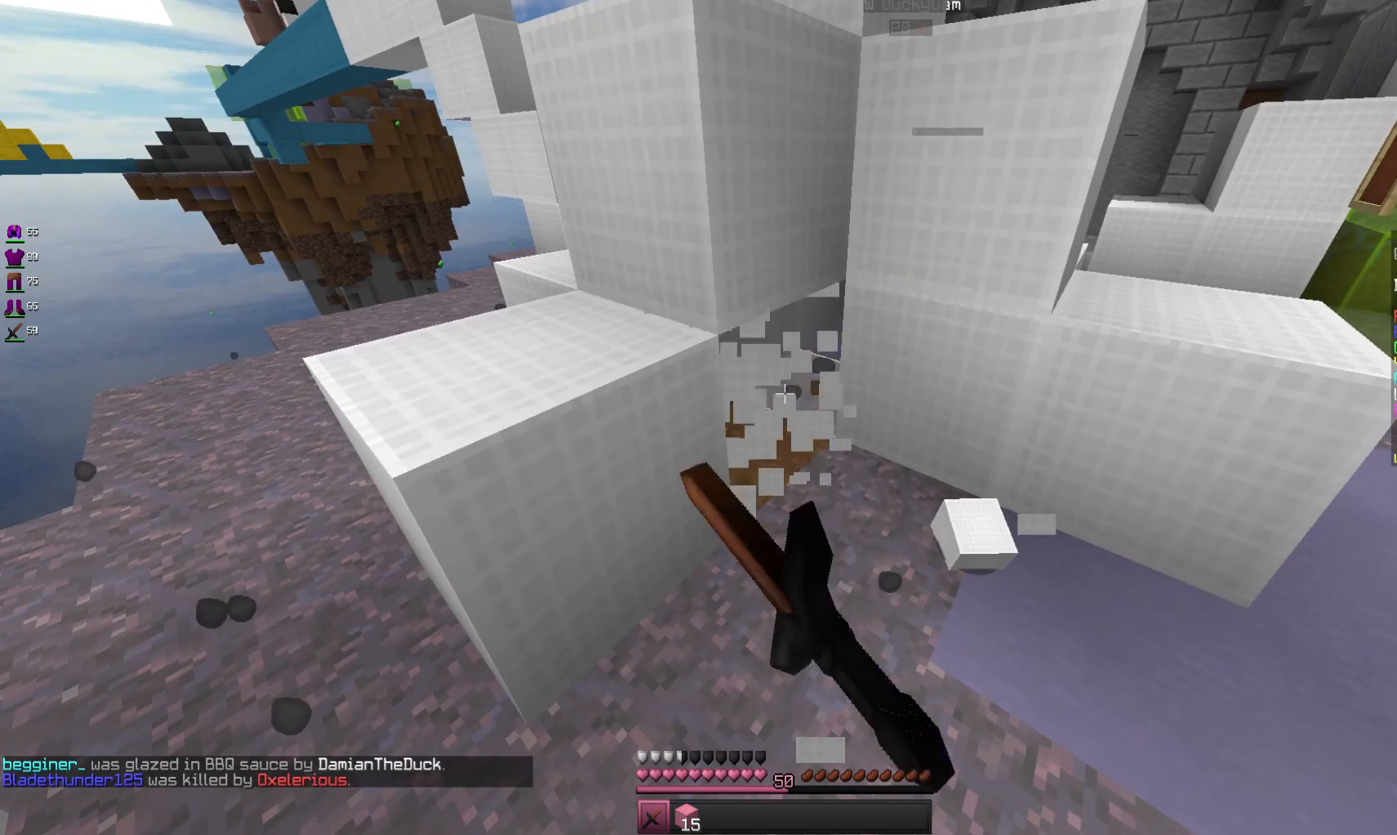
{"keys": [], "mouse": ["left"], "events": []}
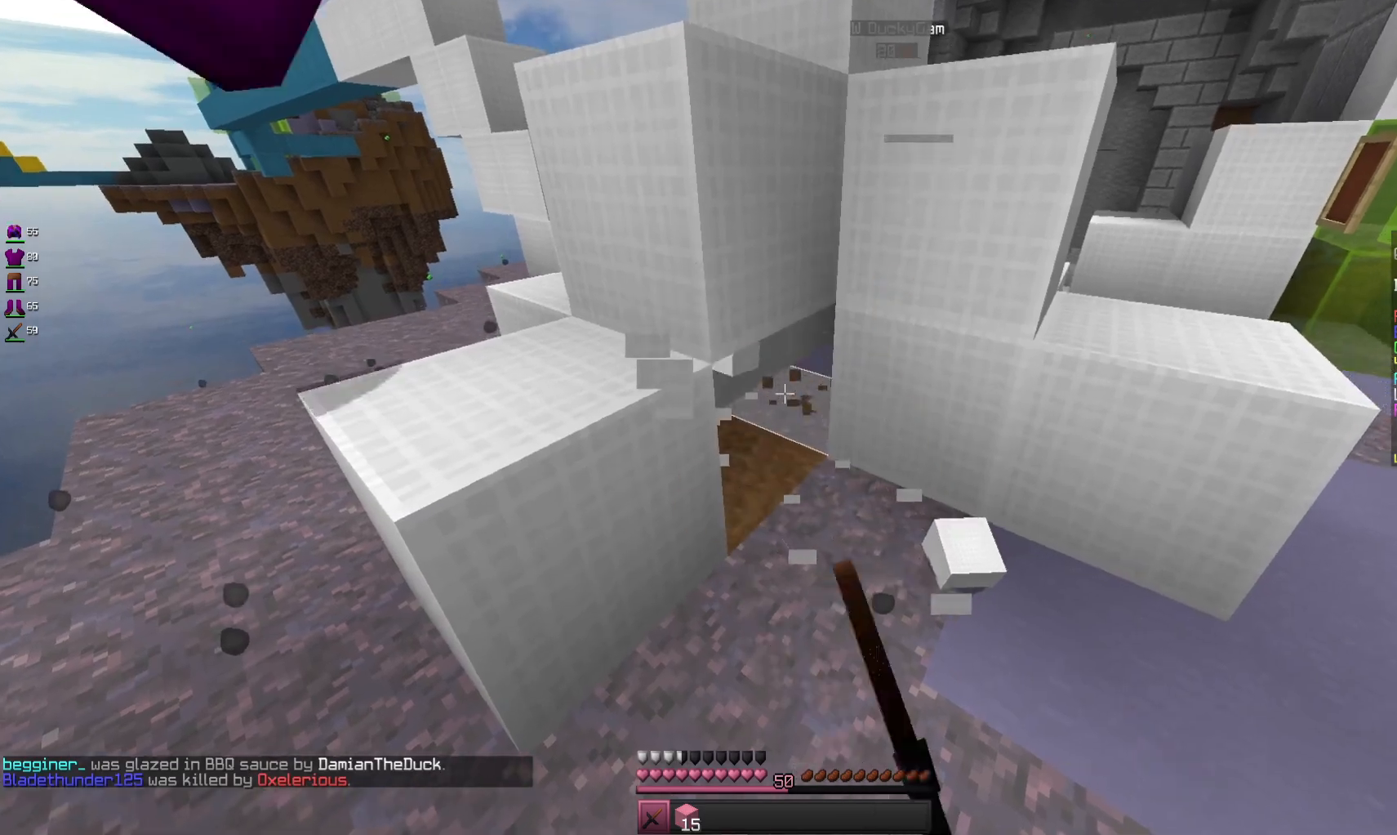
{"keys": ["d", "w"], "mouse": [], "events": [[333, "d", "down"], [400, "mouse_left", "up"], [466, "w", "down"]]}
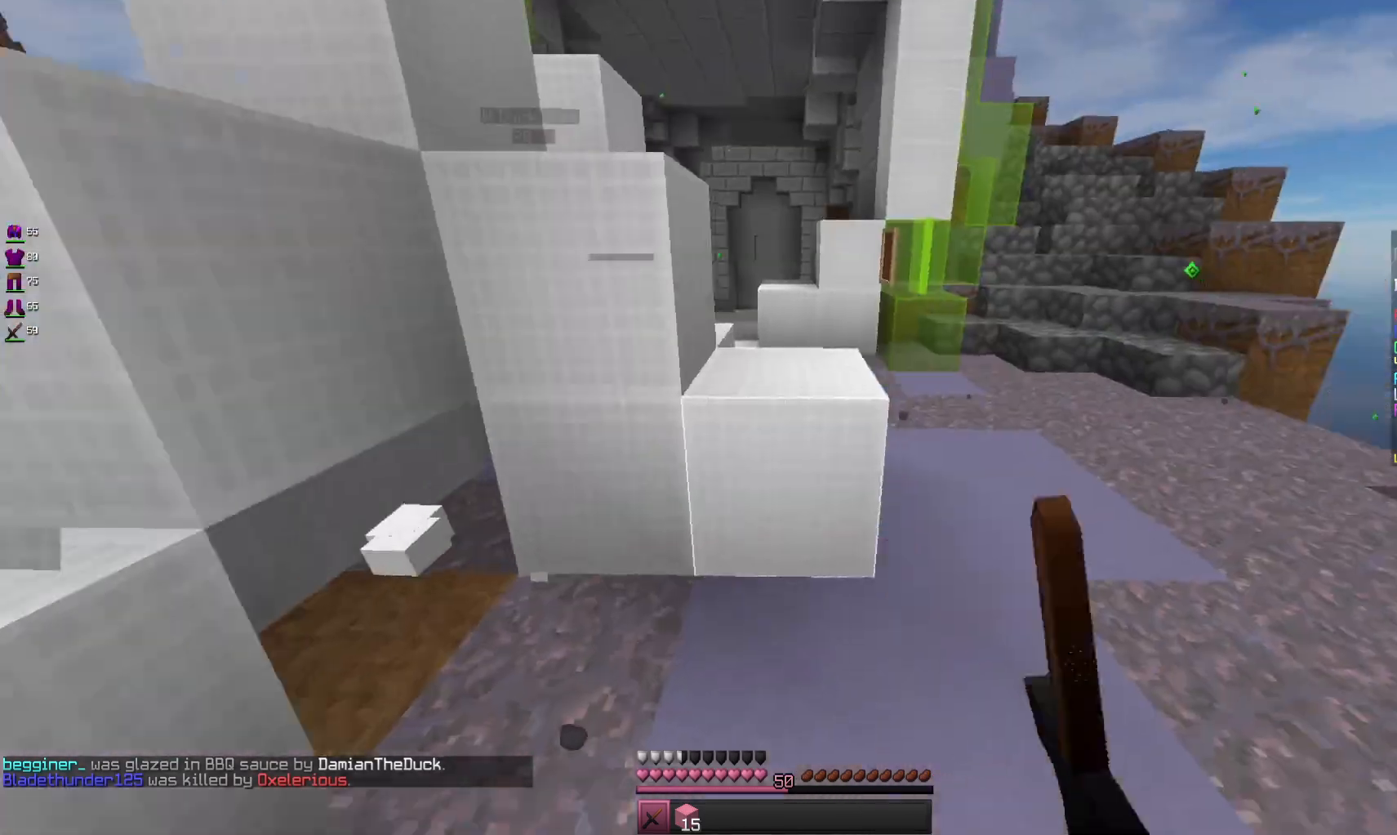
{"keys": ["w"], "mouse": [], "events": [[133, "space", "down"], [233, "d", "up"], [300, "space", "up"]]}
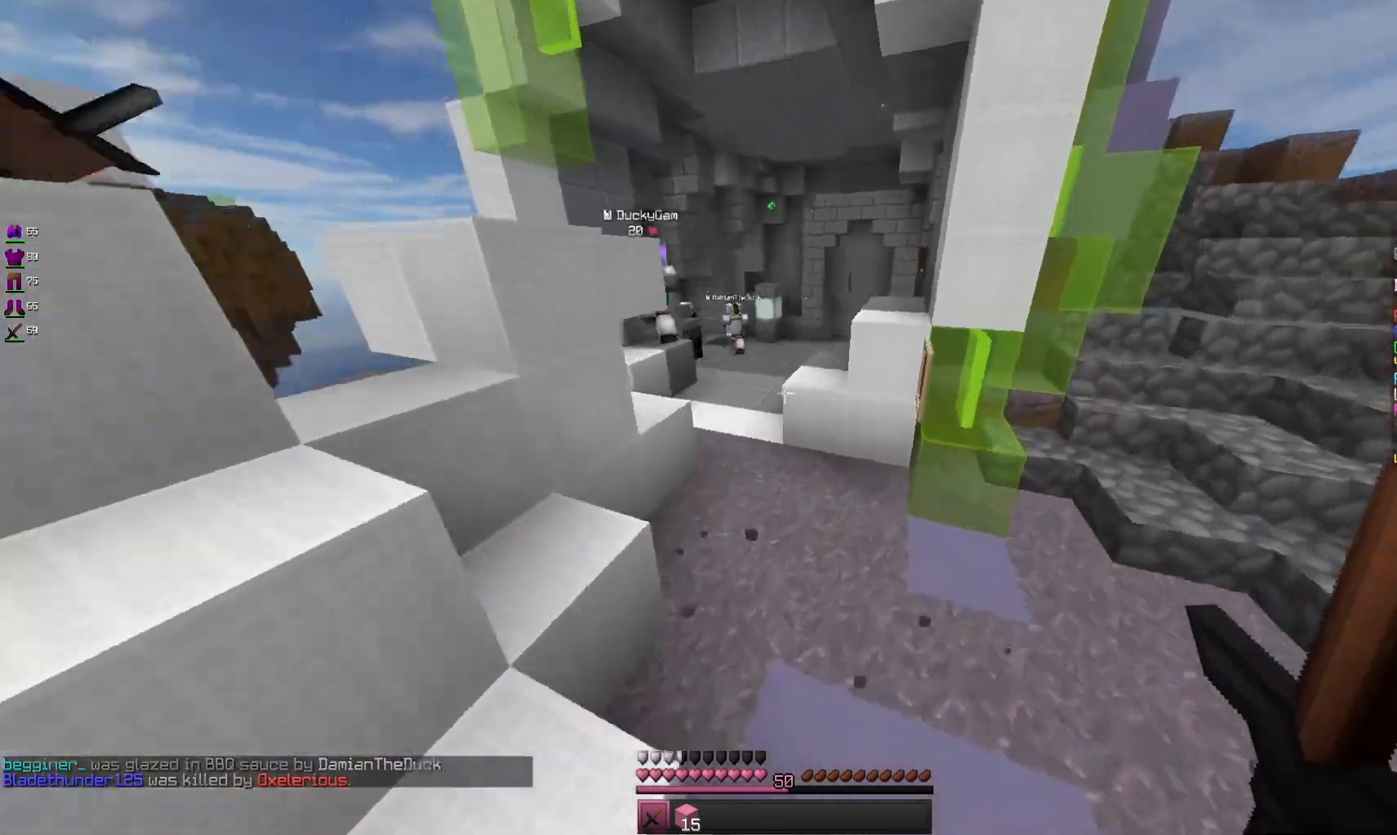
{"keys": ["a", "w"], "mouse": [], "events": [[33, "space", "down"], [266, "a", "down"], [366, "space", "up"]]}
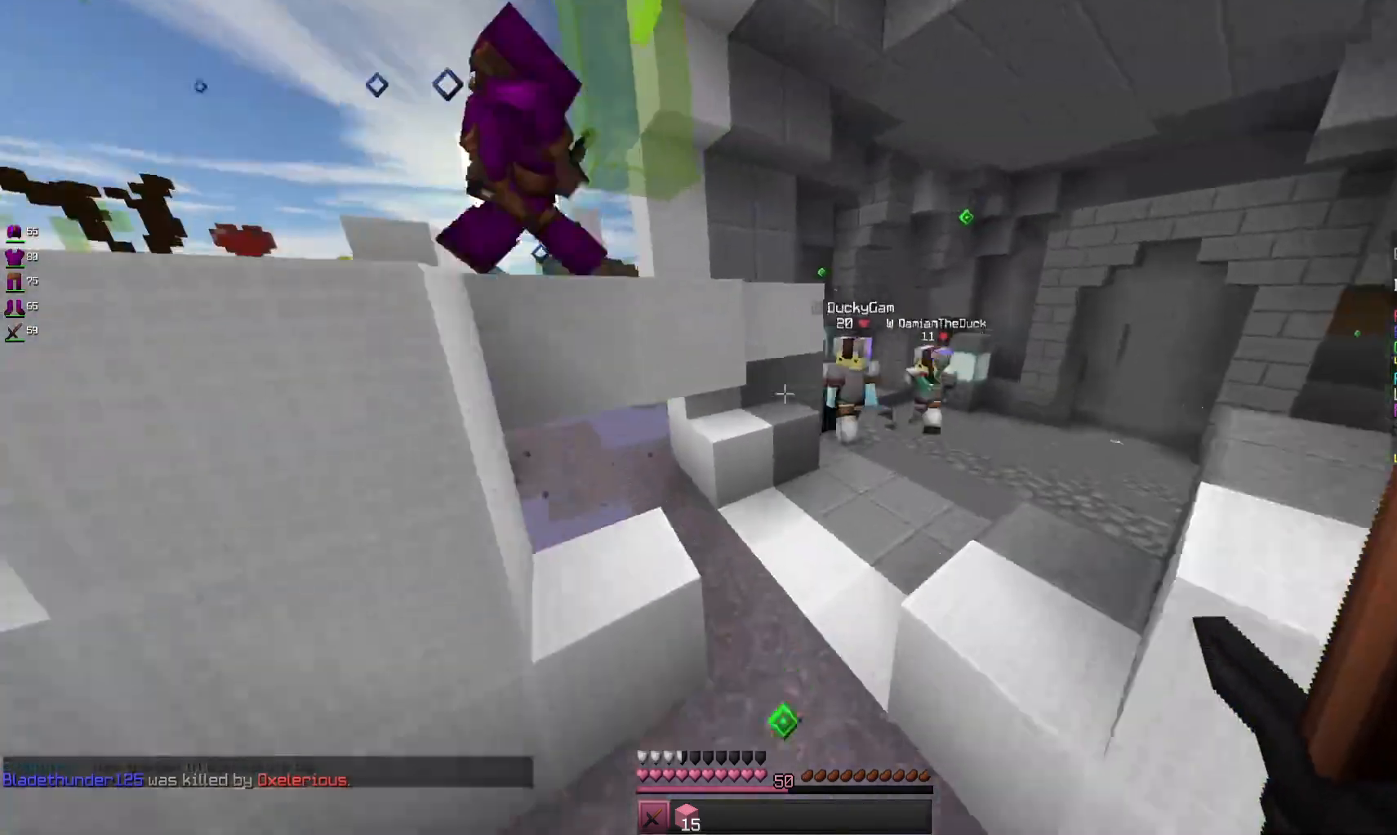
{"keys": ["w"], "mouse": [], "events": [[33, "a", "up"], [200, "d", "down"], [466, "d", "up"]]}
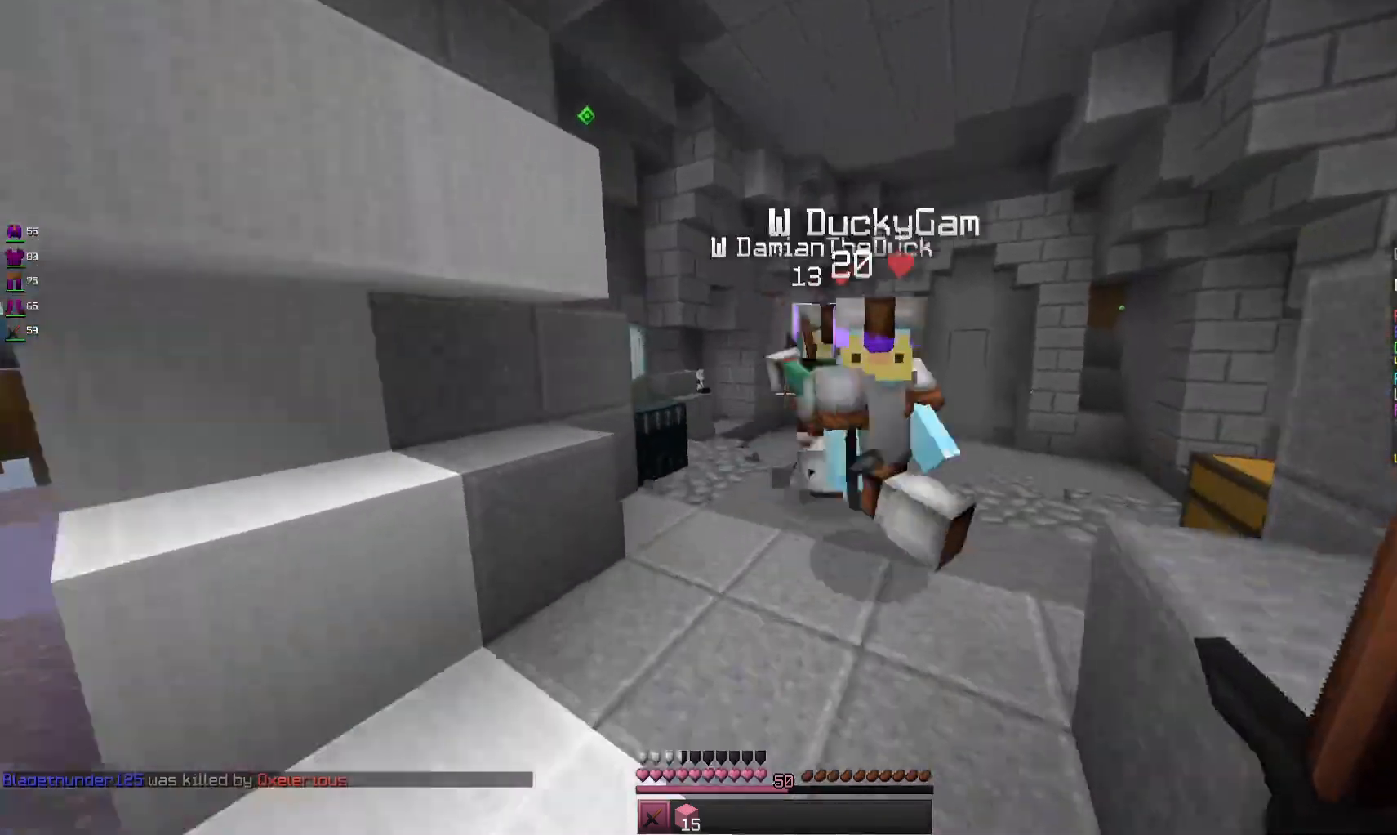
{"keys": [], "mouse": ["left", "right"], "events": [[33, "mouse_left", "down"], [433, "mouse_right", "down"], [433, "w", "up"]]}
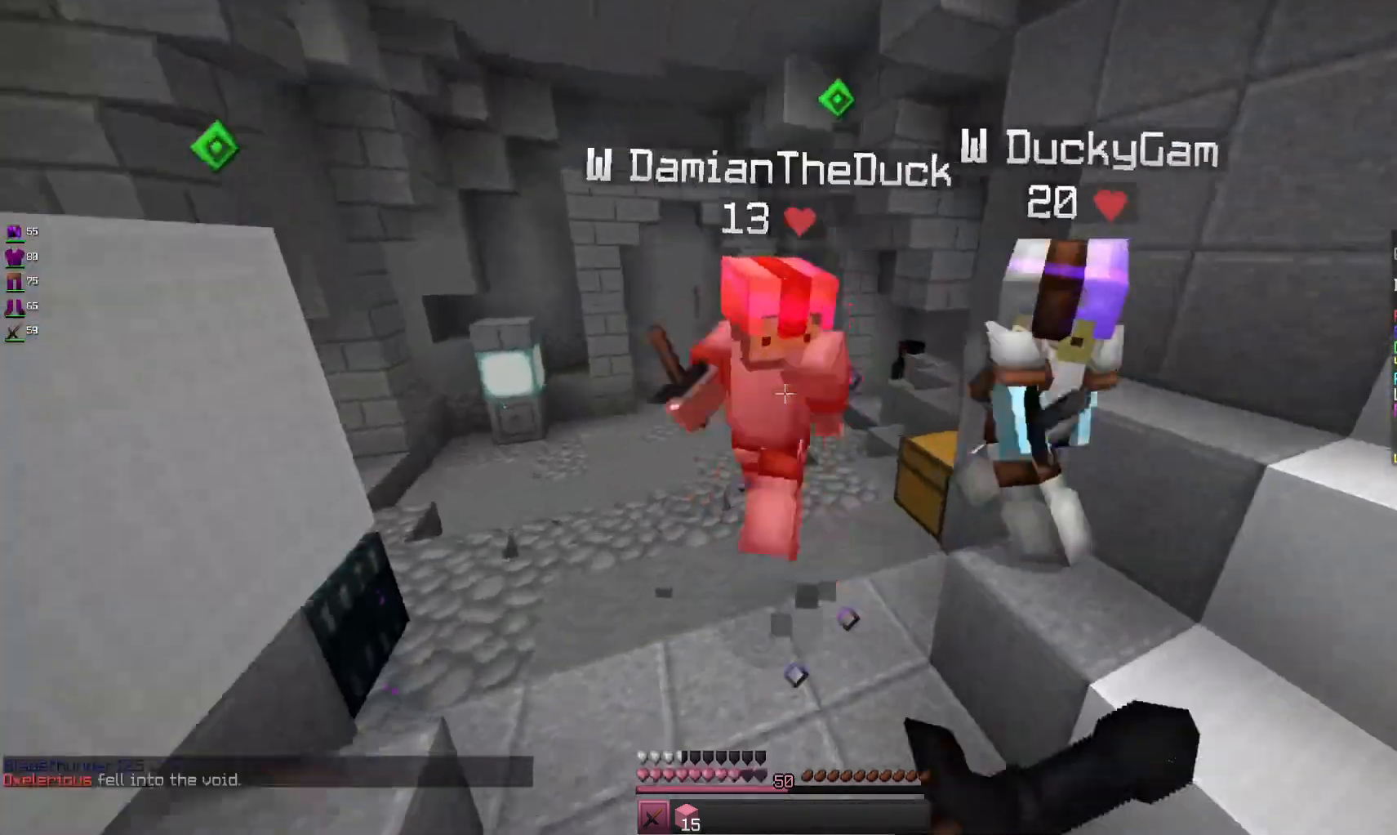
{"keys": ["w"], "mouse": [], "events": [[33, "w", "down"], [233, "mouse_right", "up"], [433, "mouse_left", "up"]]}
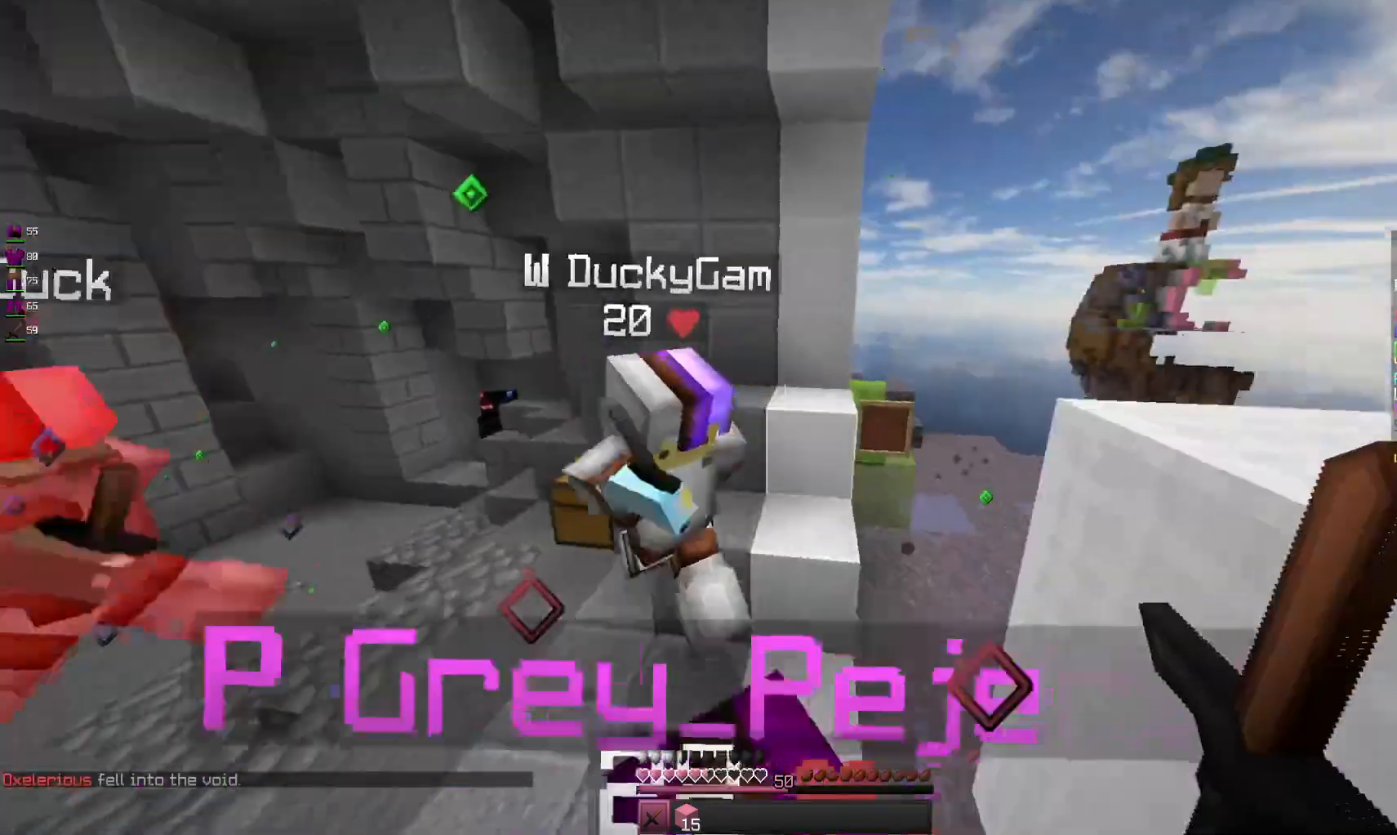
{"keys": [], "mouse": ["left", "right"], "events": [[33, "d", "down"], [33, "mouse_left", "down"], [33, "mouse_right", "down"], [200, "d", "up"], [500, "w", "up"]]}
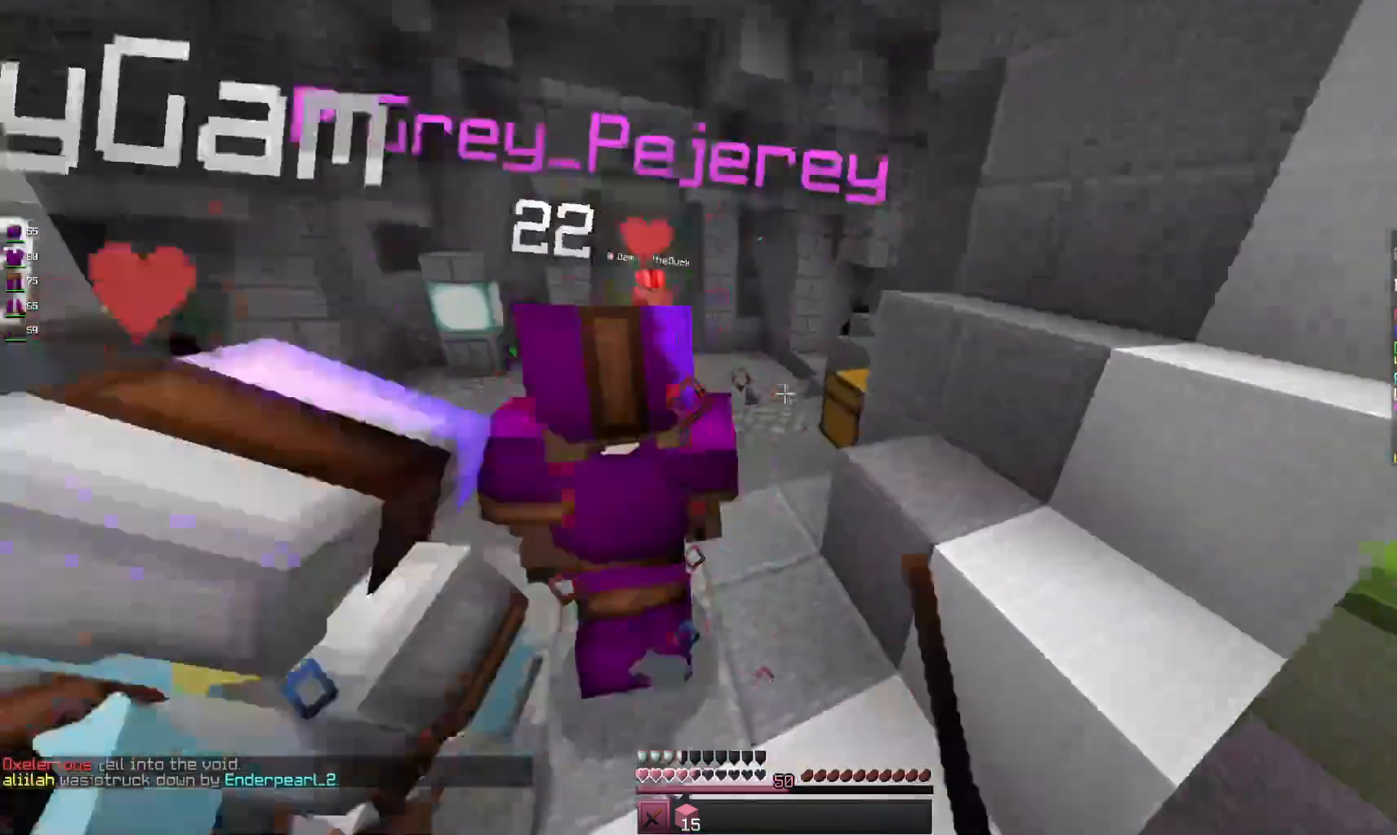
{"keys": ["w"], "mouse": ["left"], "events": [[100, "w", "down"], [300, "d", "down"], [400, "d", "up"], [400, "mouse_left", "up"], [400, "mouse_right", "up"], [466, "mouse_left", "down"]]}
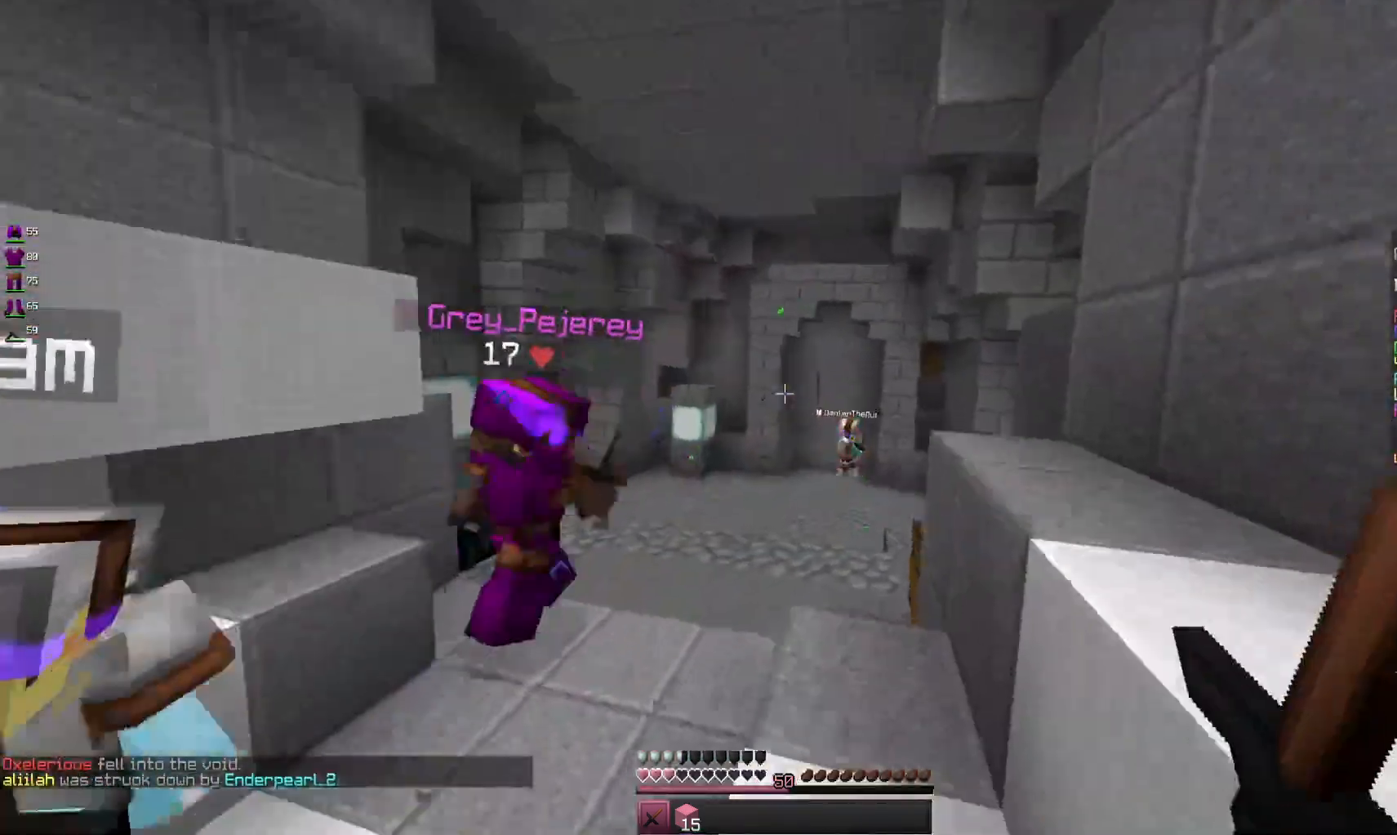
{"keys": ["w"], "mouse": ["left"], "events": [[66, "mouse_left", "up"], [266, "mouse_left", "down"], [433, "mouse_left", "up"], [500, "mouse_left", "down"]]}
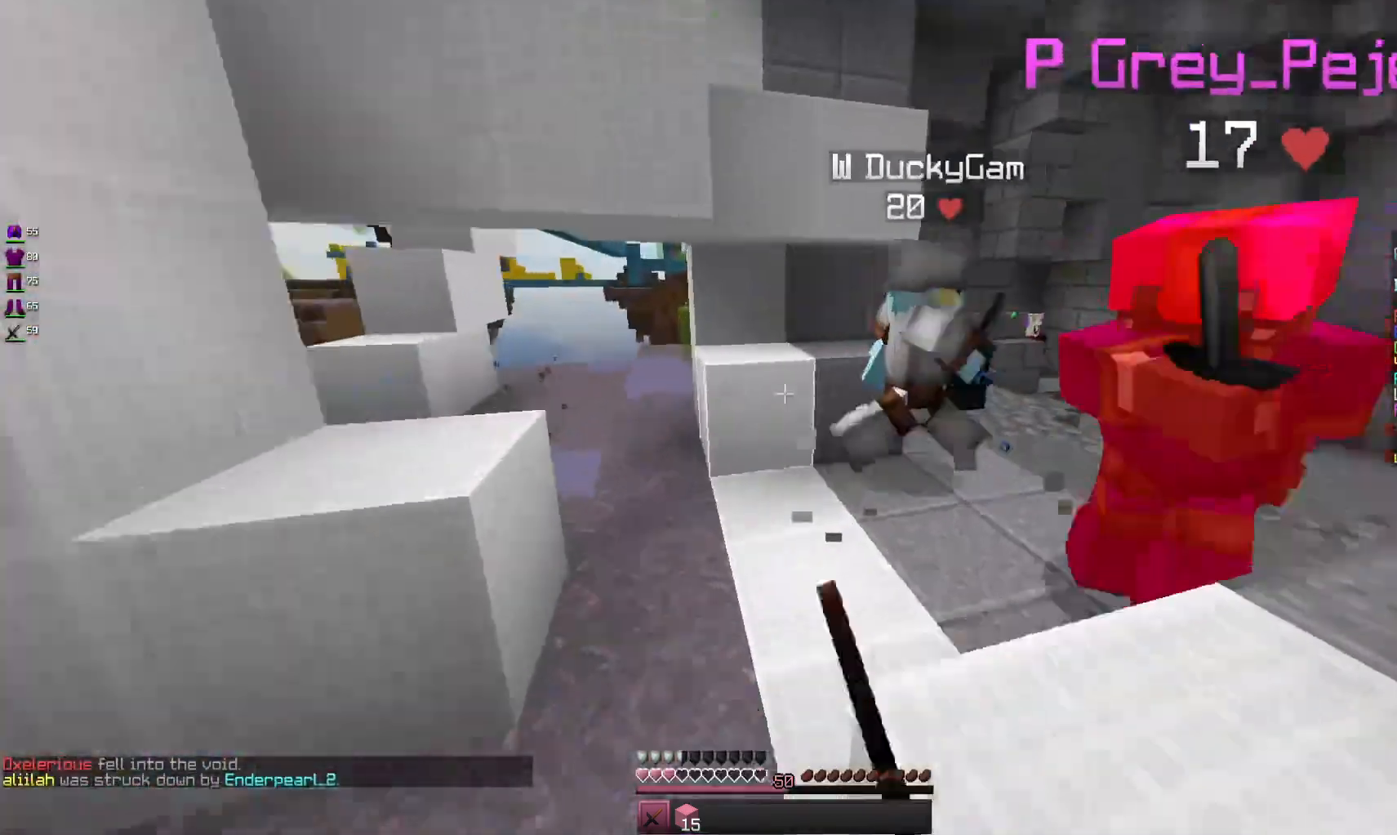
{"keys": ["w"], "mouse": ["left"], "events": [[300, "a", "down"], [500, "a", "up"]]}
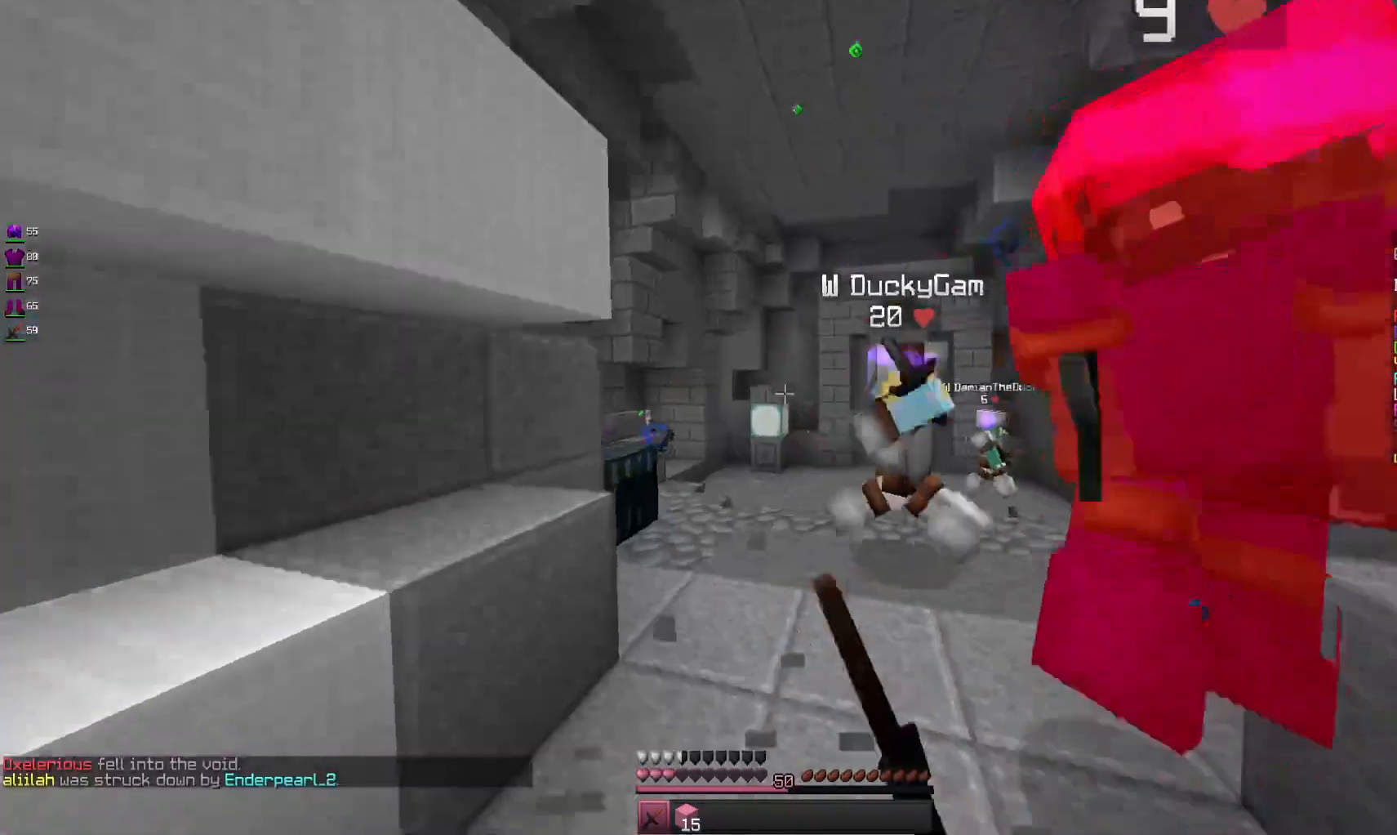
{"keys": ["w"], "mouse": ["left"], "events": []}
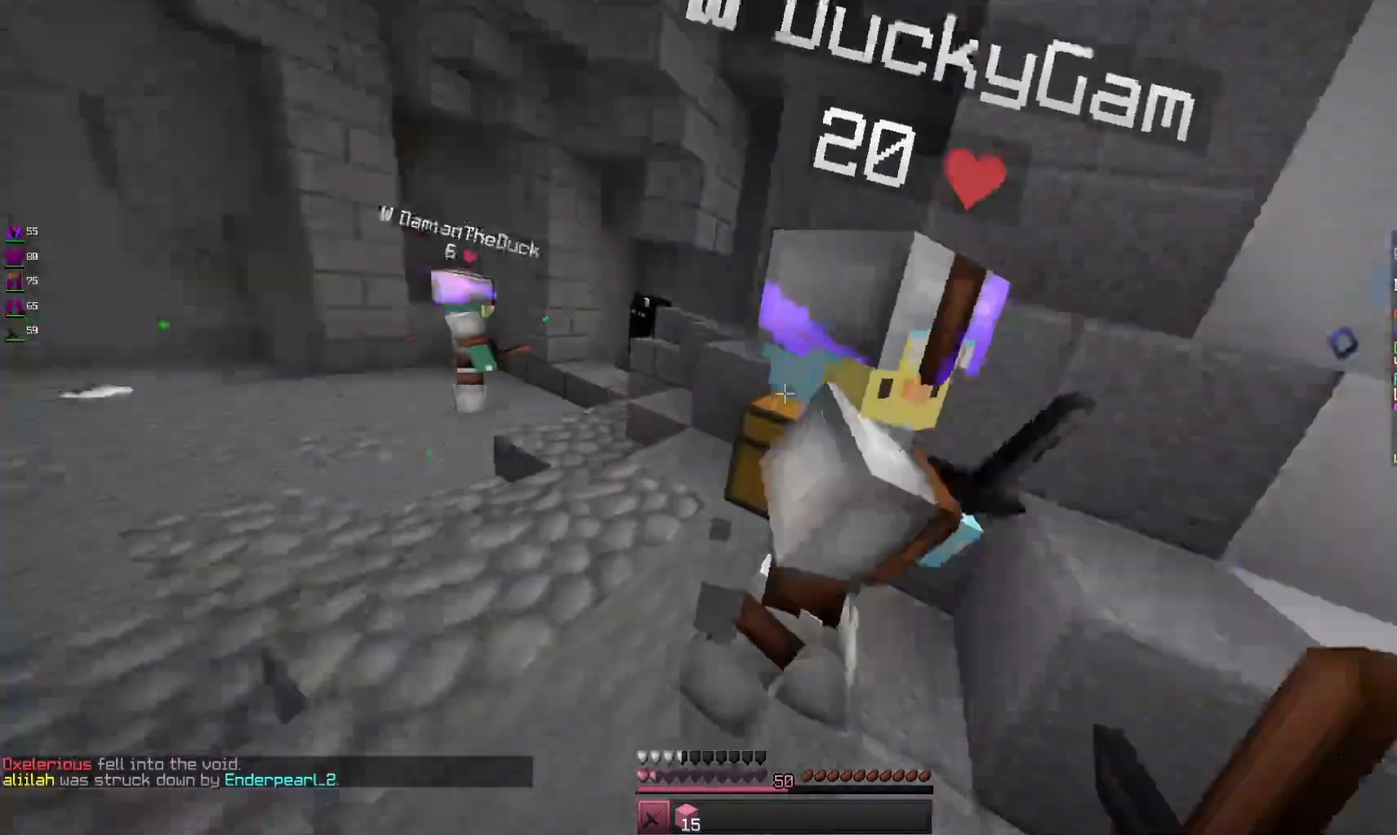
{"keys": ["w"], "mouse": ["left"], "events": [[33, "d", "down"], [300, "d", "up"]]}
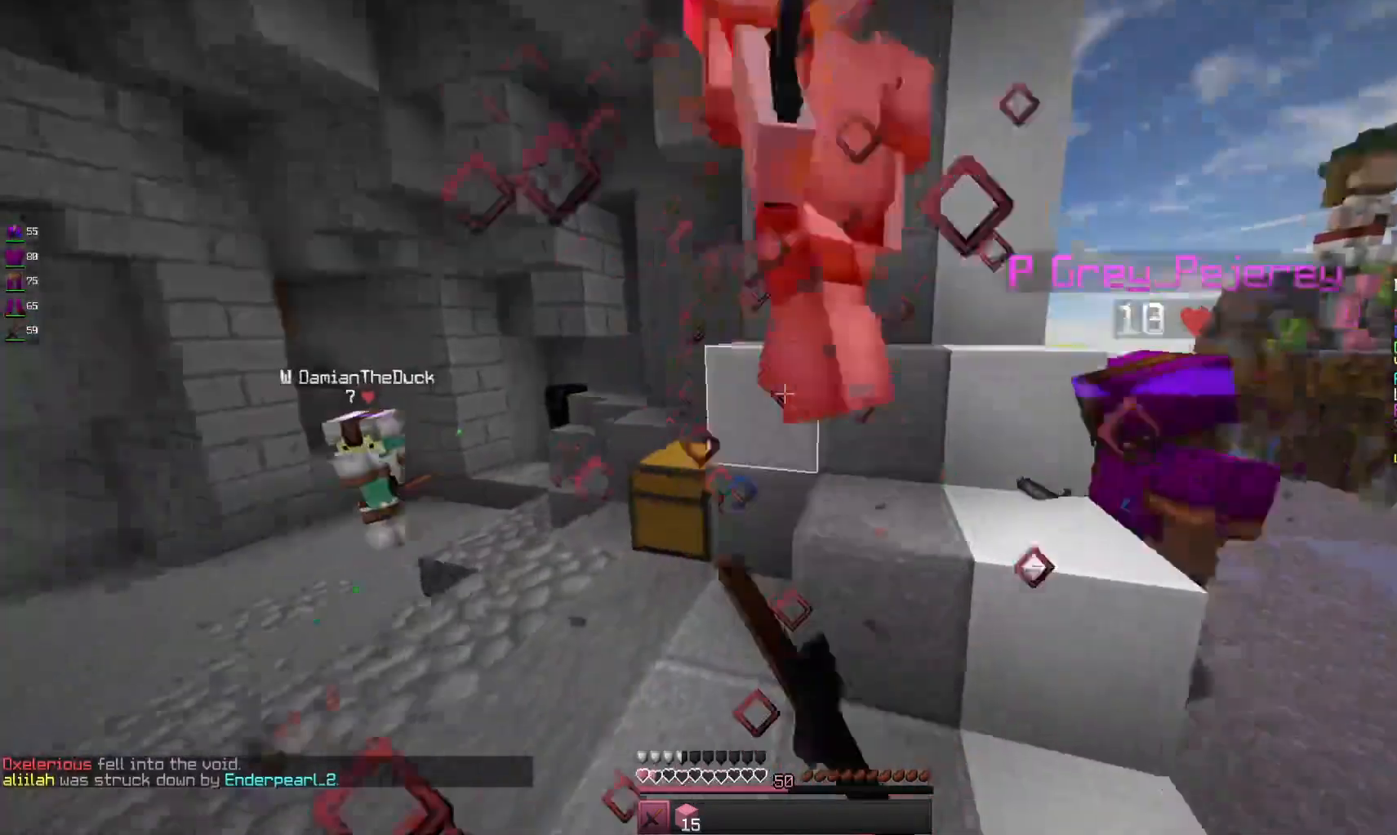
{"keys": ["a", "w"], "mouse": [], "events": [[400, "a", "down"], [466, "mouse_left", "up"]]}
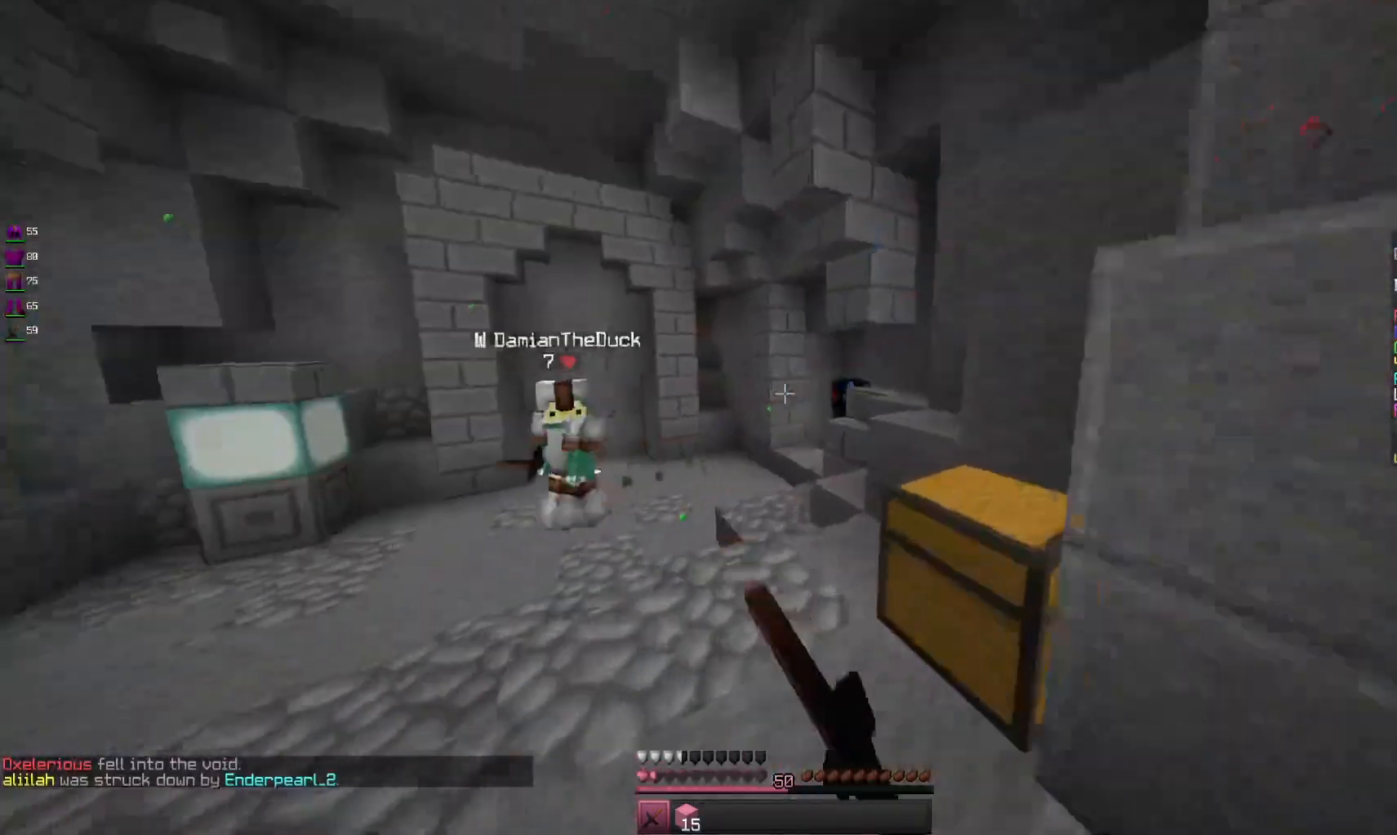
{"keys": ["w"], "mouse": ["left"], "events": [[33, "mouse_left", "down"], [133, "mouse_left", "up"], [333, "a", "up"], [433, "mouse_left", "down"]]}
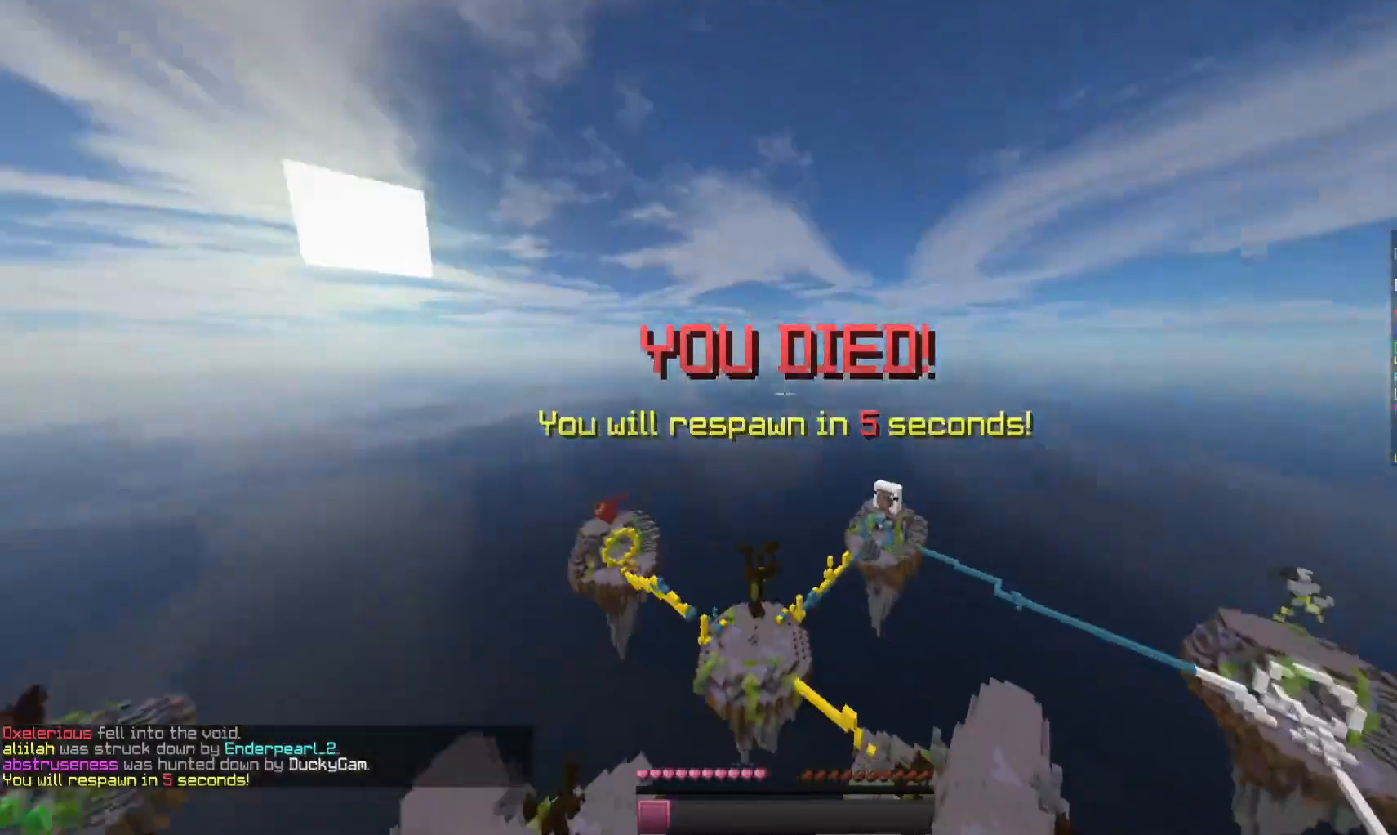
{"keys": [], "mouse": [], "events": [[200, "mouse_left", "up"], [233, "w", "up"]]}